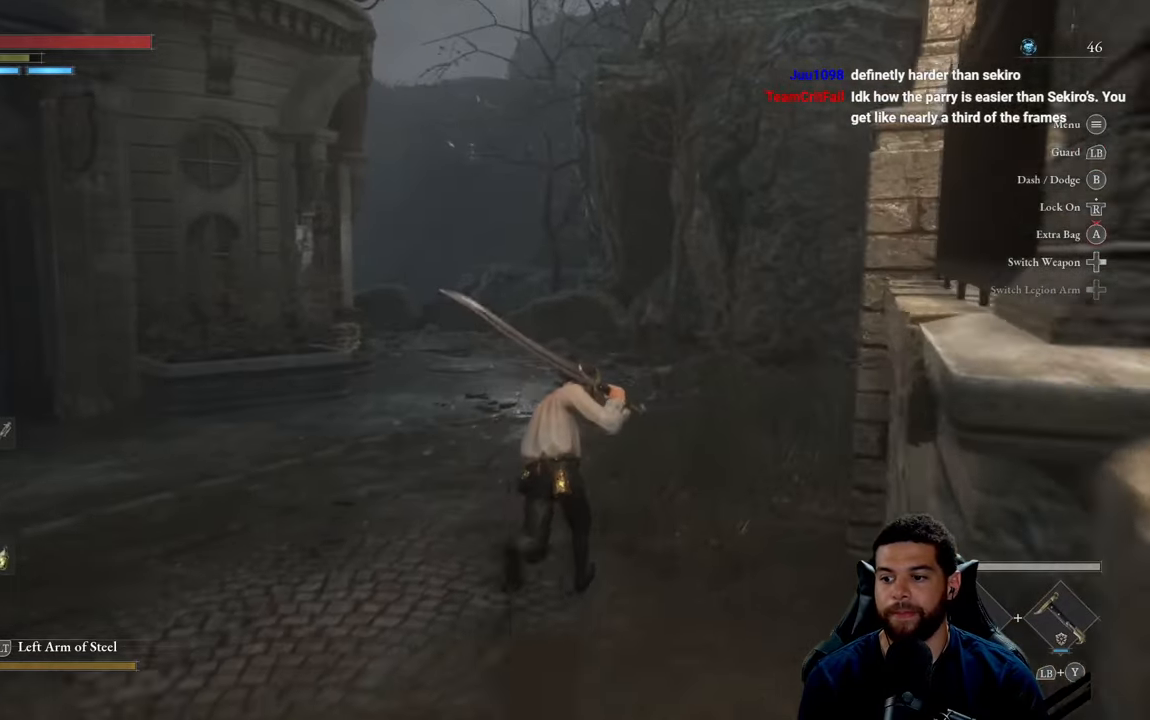
Gameplay with a controller (Xbox layout); each line is a JSON object with the inputs held at the frame after it. "events" lists button and stick changes between this image and that frame as [ms after this image, input, new state], when the widget could be followed in between.
{"buttons": ["B"], "left_stick": "up", "right_stick": "left", "events": [[50, "right_stick", "left"]]}
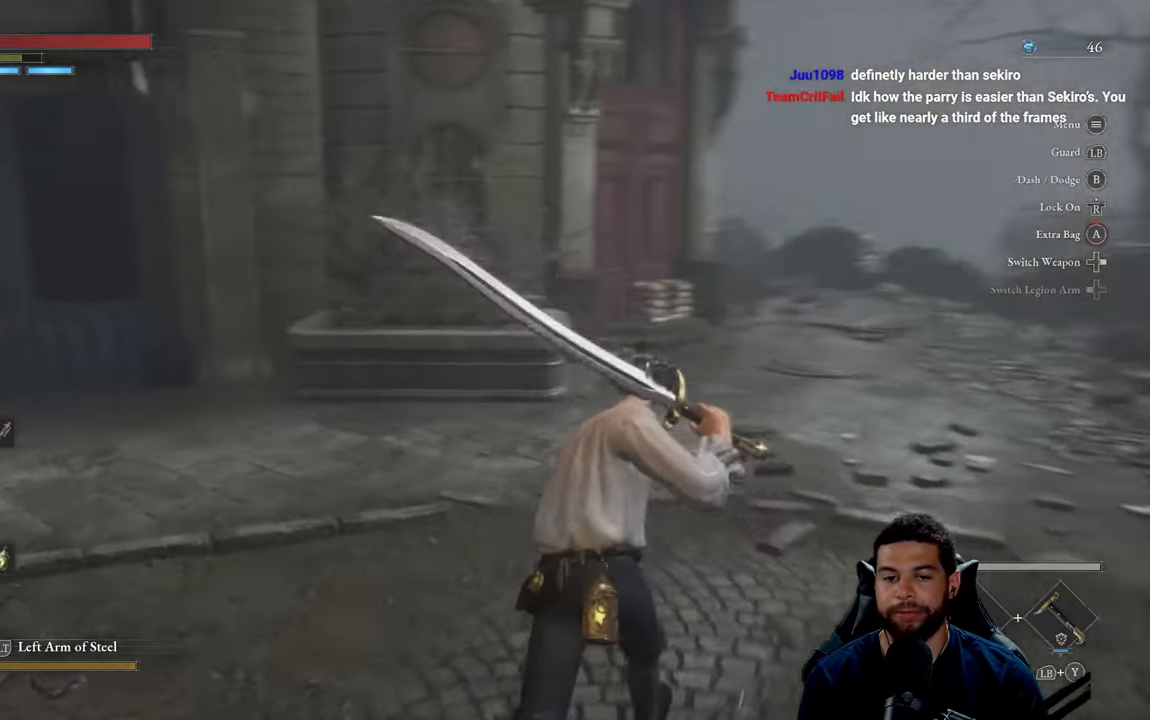
{"buttons": ["B"], "left_stick": "up-right", "right_stick": "center", "events": [[17, "left_stick", "up-right"], [500, "right_stick", "center"]]}
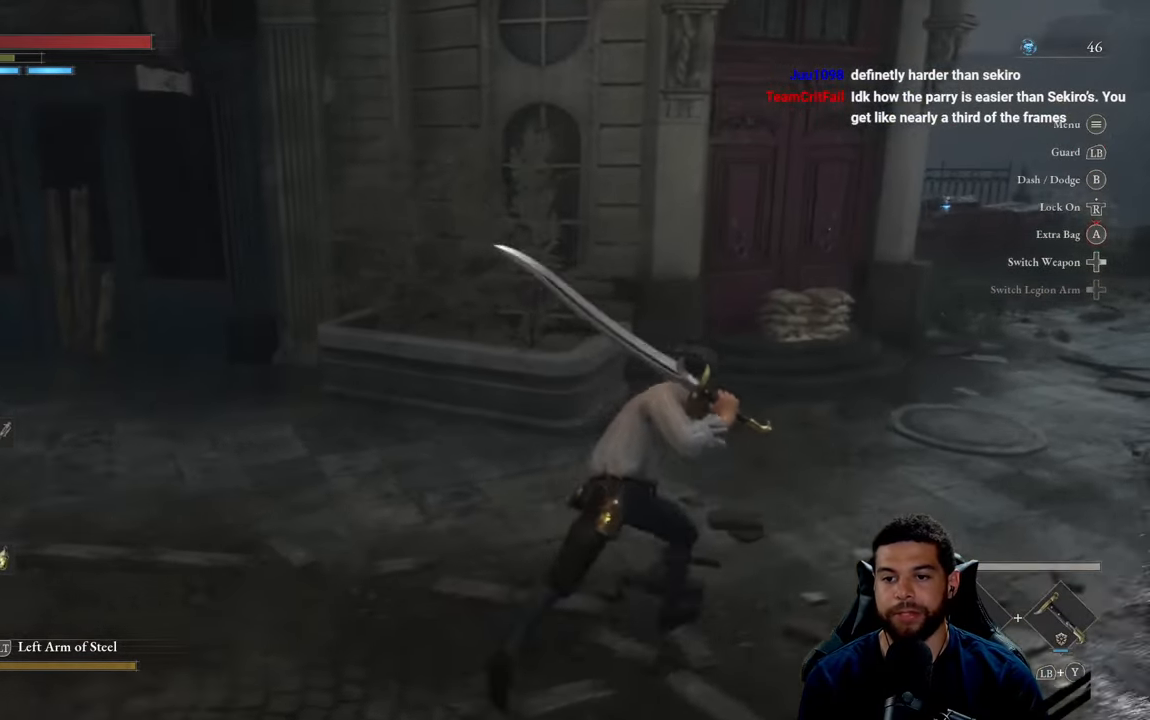
{"buttons": ["B"], "left_stick": "up-right", "right_stick": "center", "events": [[234, "right_stick", "down-right"], [350, "right_stick", "center"]]}
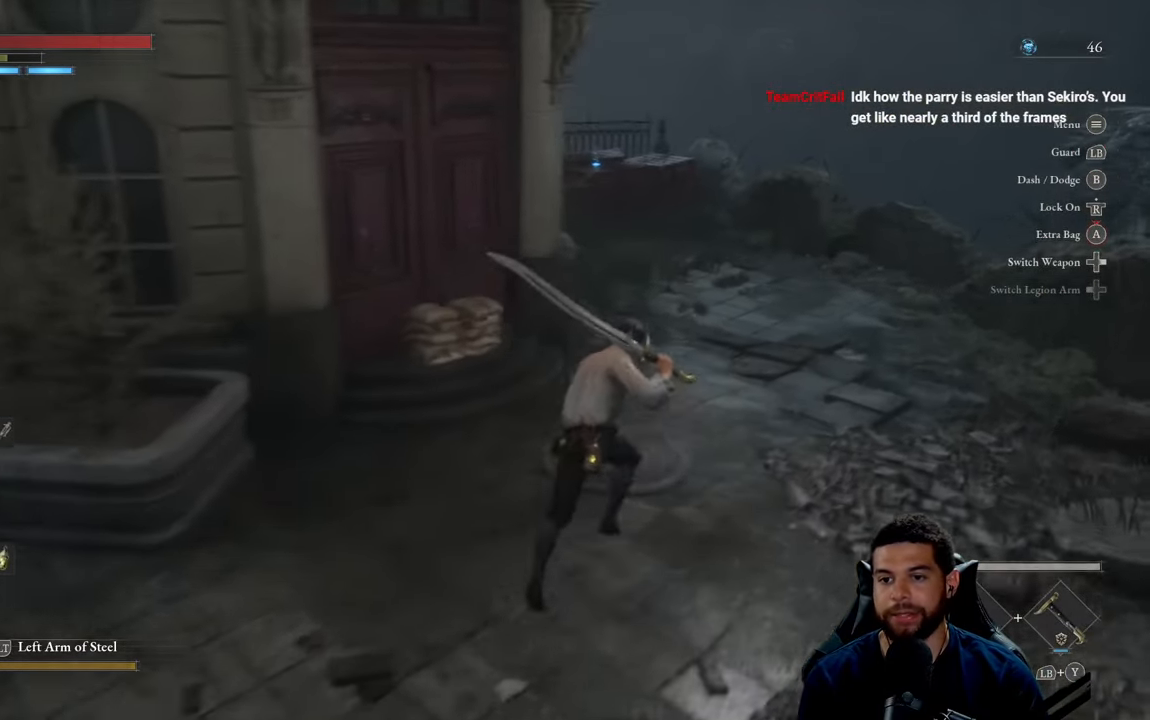
{"buttons": ["B"], "left_stick": "up-right", "right_stick": "left", "events": [[417, "right_stick", "left"]]}
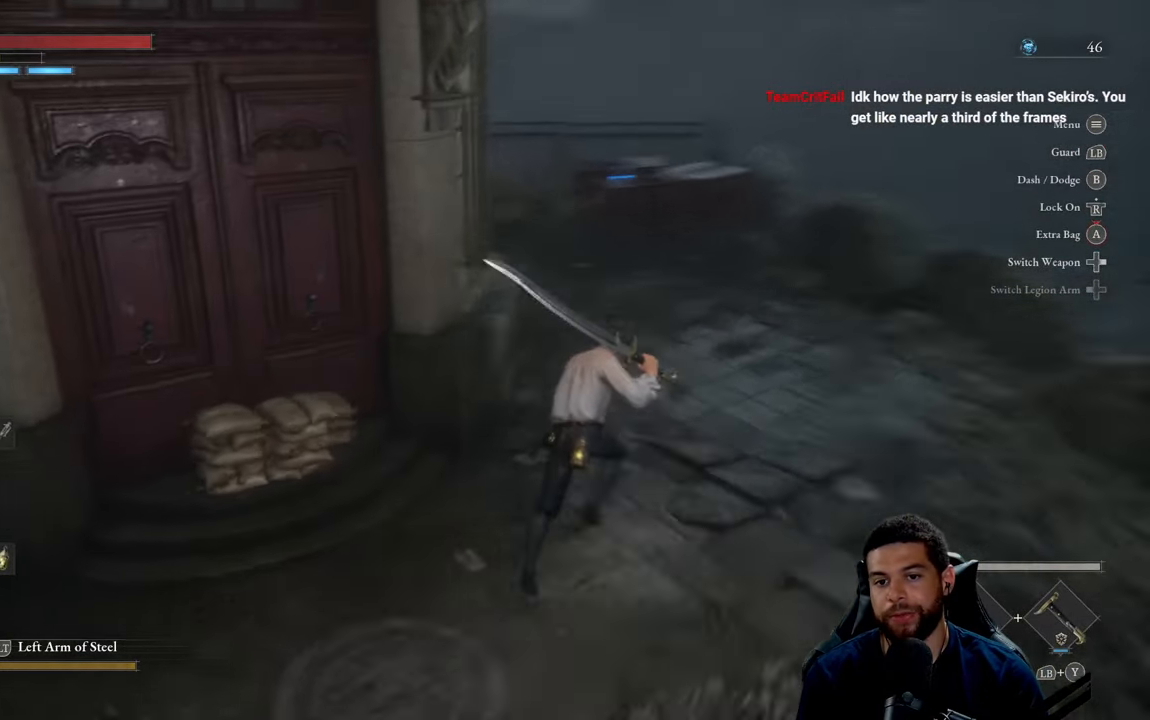
{"buttons": ["B"], "left_stick": "up-right", "right_stick": "down-left", "events": [[84, "right_stick", "center"], [467, "right_stick", "down-left"]]}
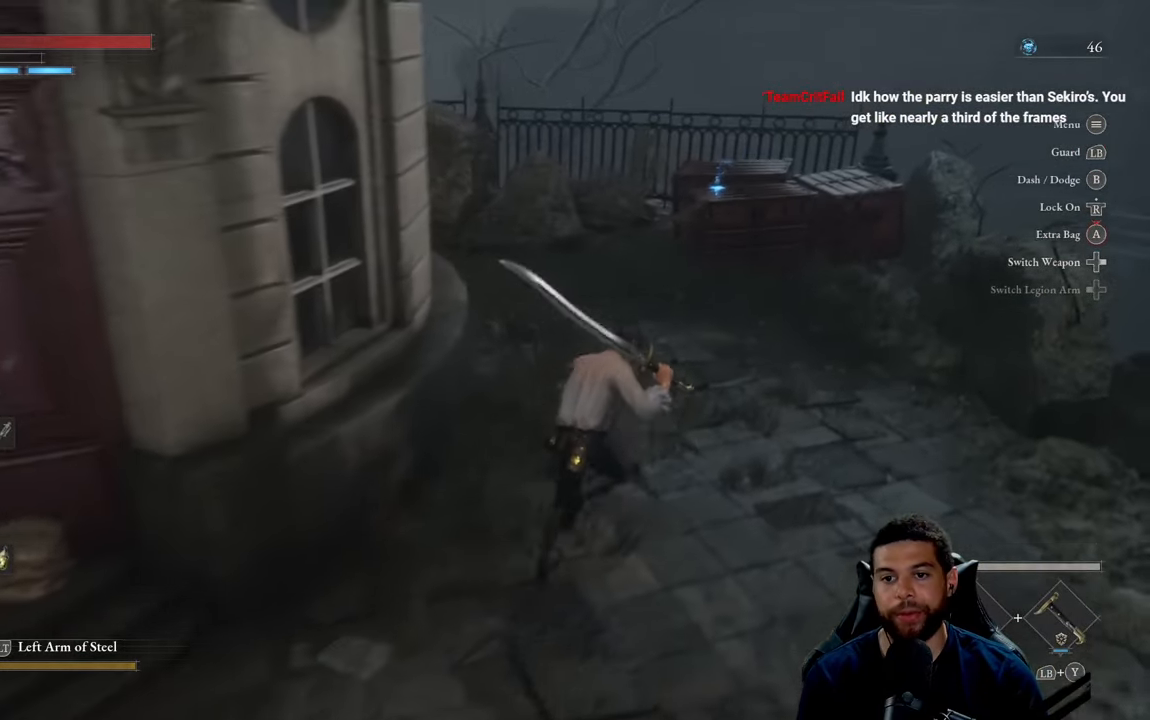
{"buttons": ["B"], "left_stick": "up", "right_stick": "center", "events": [[50, "right_stick", "center"], [217, "left_stick", "up"]]}
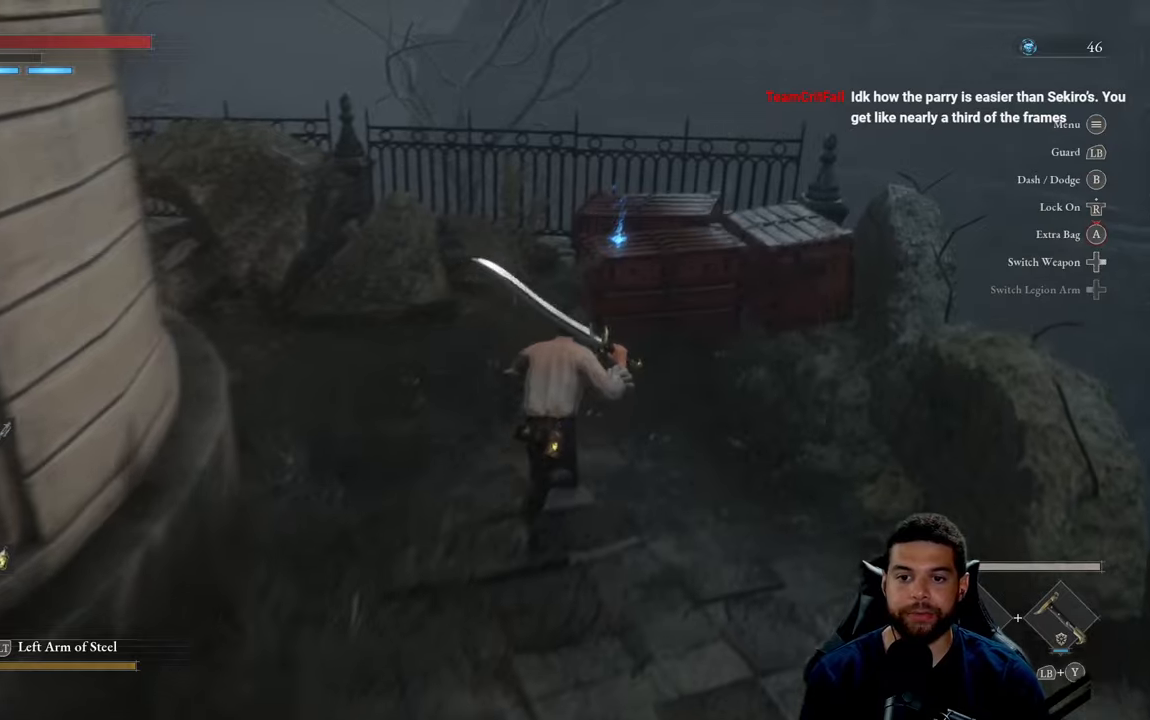
{"buttons": [], "left_stick": "center", "right_stick": "center", "events": [[266, "B", "up"], [383, "left_stick", "center"]]}
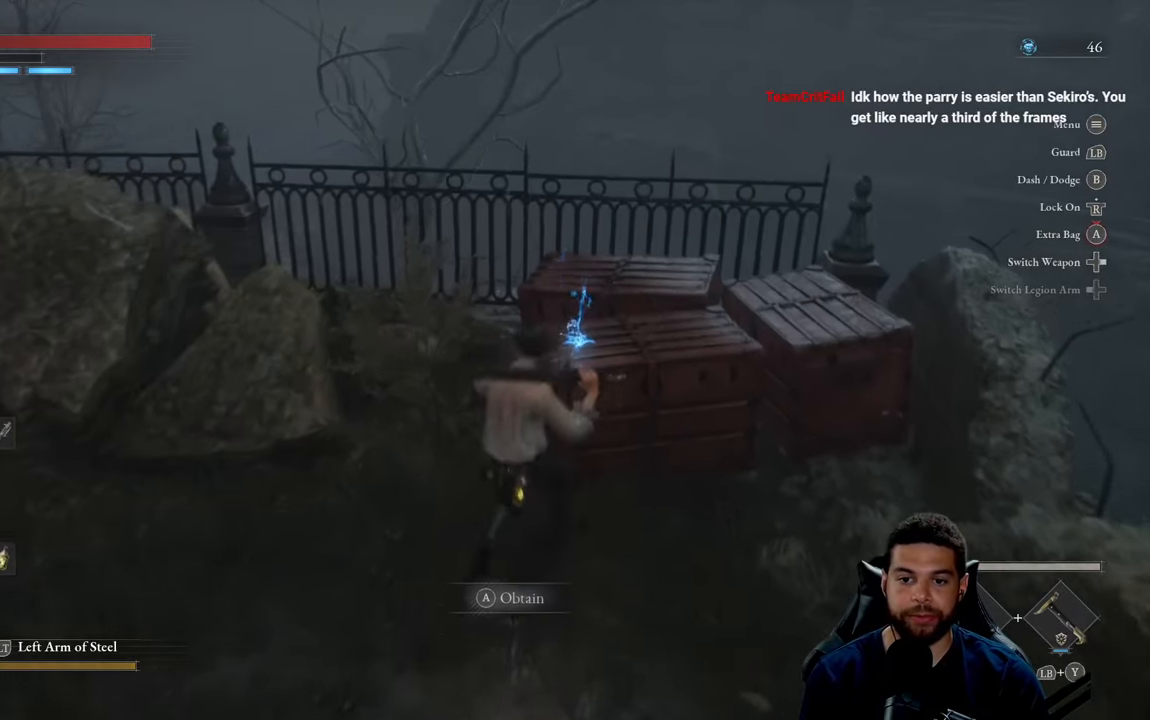
{"buttons": ["A"], "left_stick": "center", "right_stick": "center", "events": [[466, "A", "down"]]}
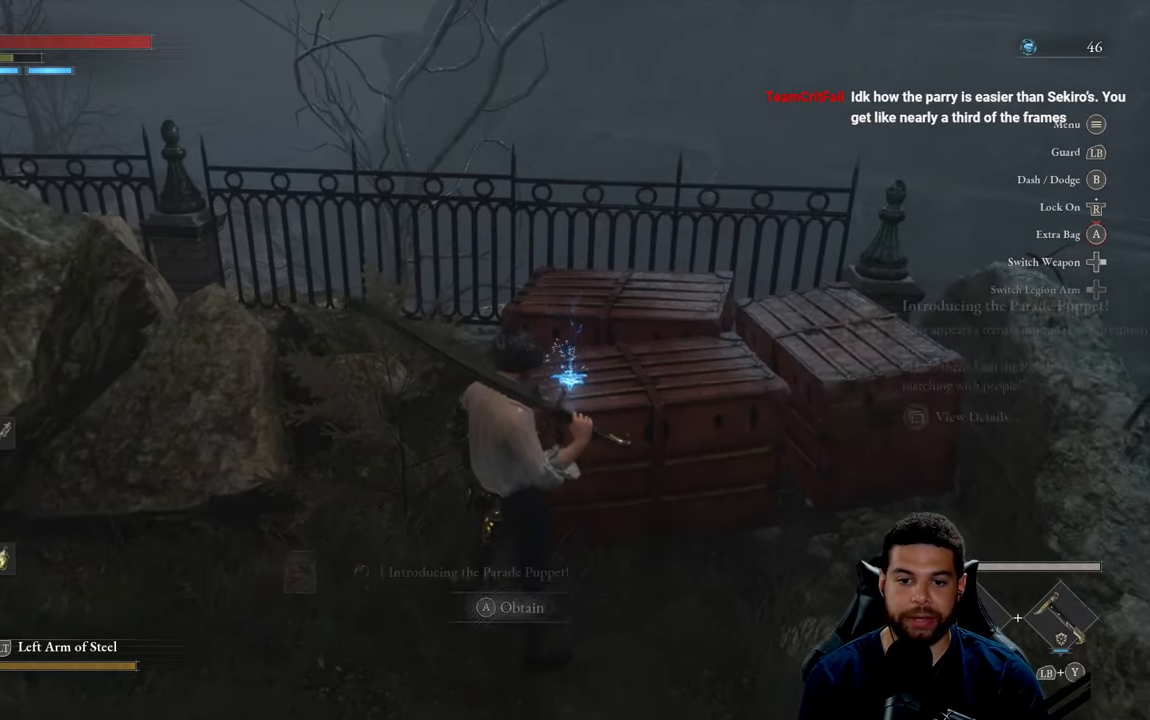
{"buttons": [], "left_stick": "center", "right_stick": "left", "events": [[66, "A", "up"], [233, "left_stick", "left"], [283, "right_stick", "left"], [383, "left_stick", "down-left"], [483, "left_stick", "center"]]}
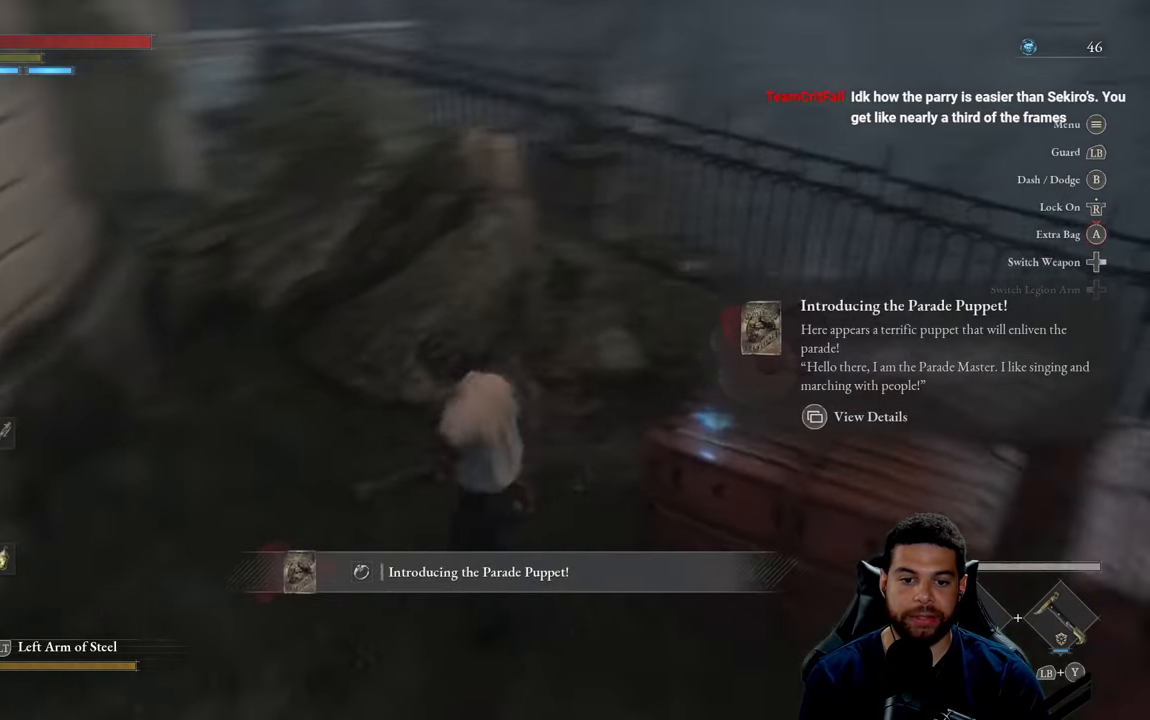
{"buttons": [], "left_stick": "center", "right_stick": "left", "events": [[83, "right_stick", "center"], [450, "right_stick", "left"]]}
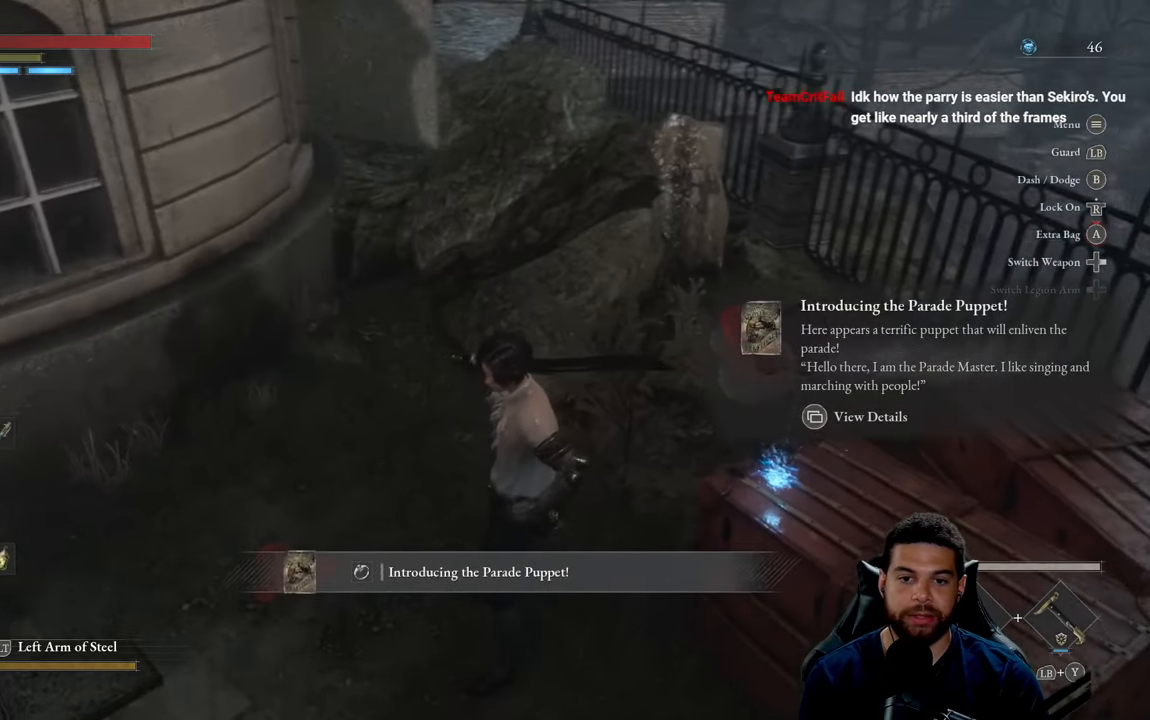
{"buttons": [], "left_stick": "center", "right_stick": "center", "events": [[50, "right_stick", "center"]]}
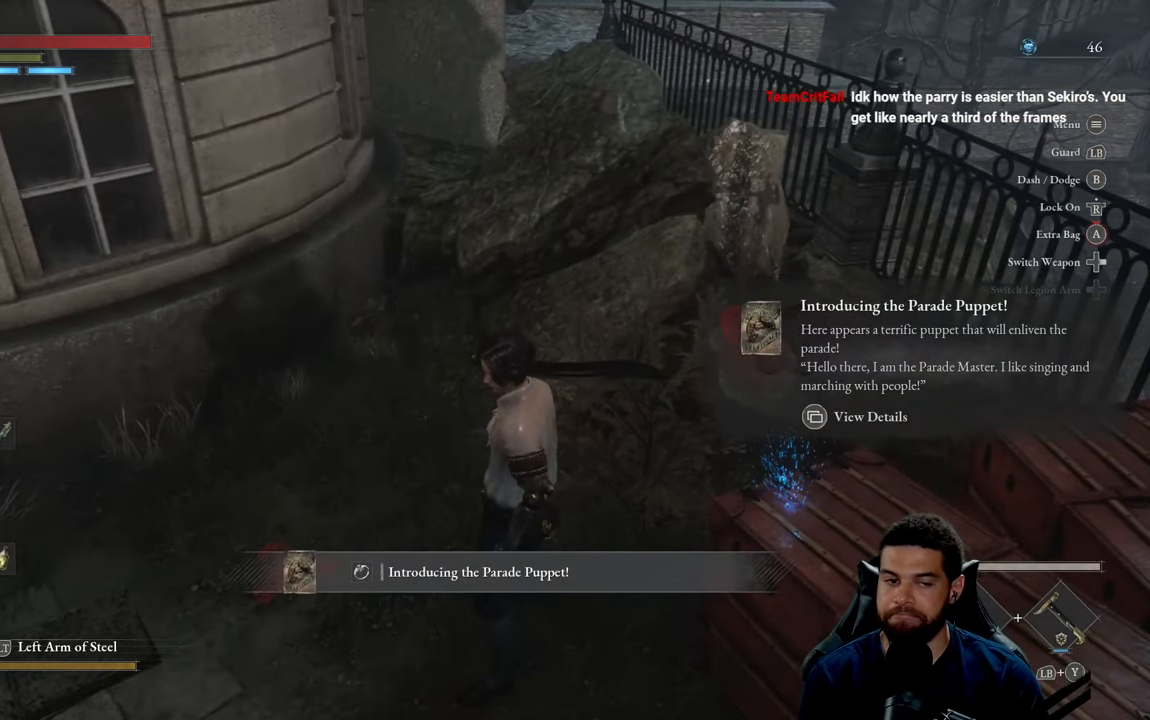
{"buttons": [], "left_stick": "center", "right_stick": "left", "events": [[100, "right_stick", "left"], [283, "right_stick", "center"], [450, "right_stick", "left"]]}
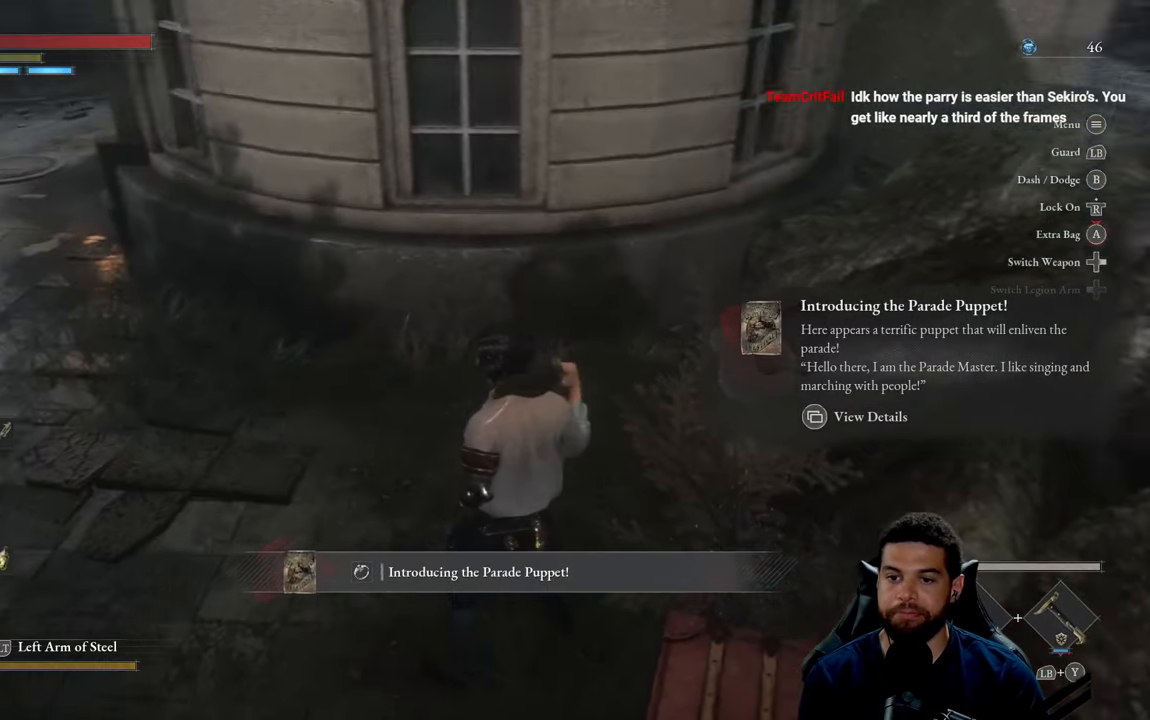
{"buttons": [], "left_stick": "up-left", "right_stick": "center", "events": [[150, "right_stick", "center"], [233, "right_stick", "left"], [366, "left_stick", "up-left"], [416, "right_stick", "center"]]}
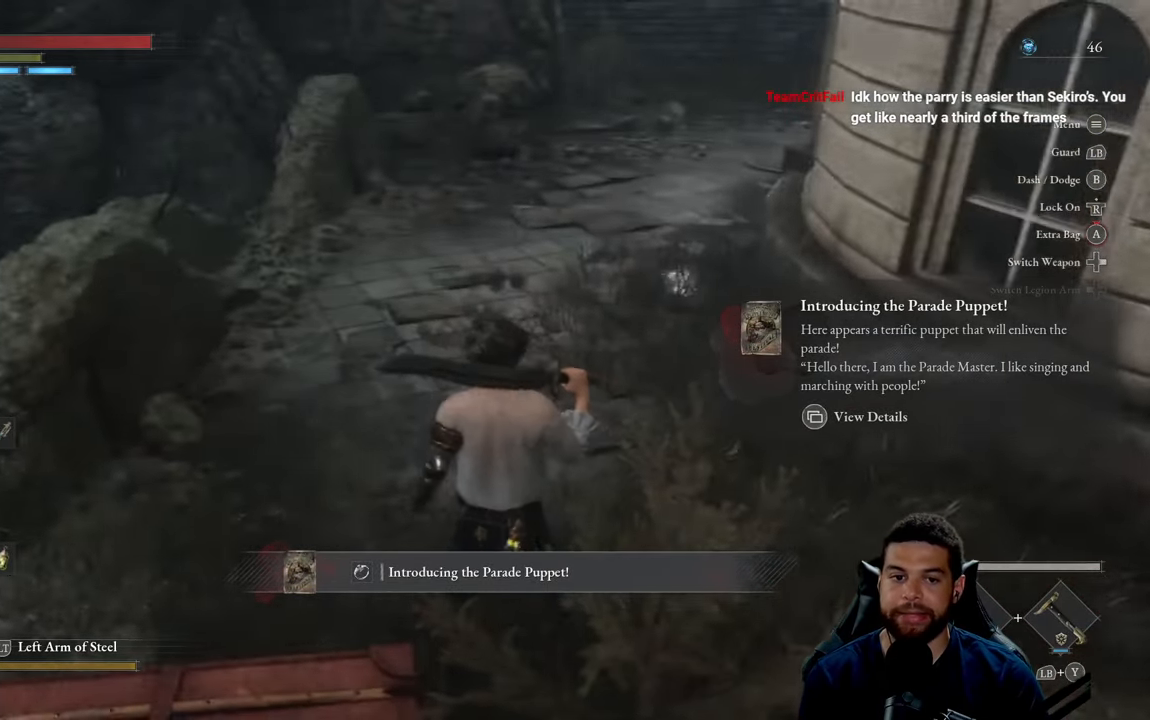
{"buttons": [], "left_stick": "up", "right_stick": "center", "events": [[50, "right_stick", "left"], [100, "left_stick", "up"], [183, "right_stick", "center"]]}
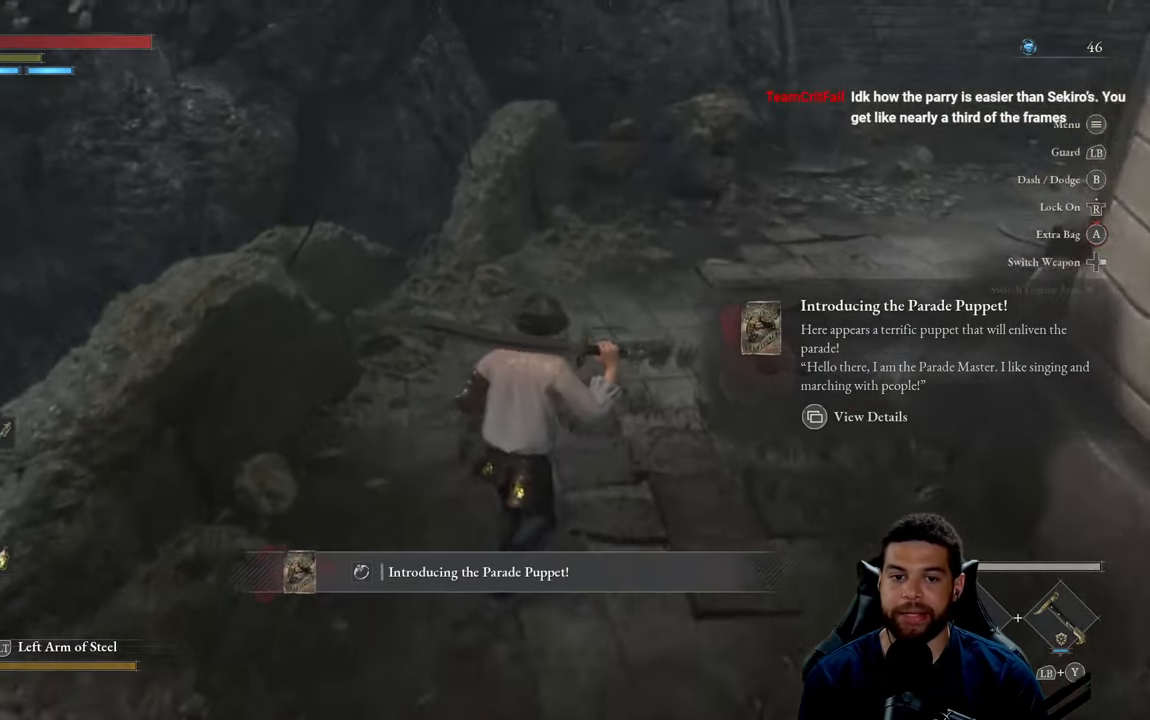
{"buttons": [], "left_stick": "up", "right_stick": "center", "events": [[66, "right_stick", "right"], [150, "right_stick", "center"]]}
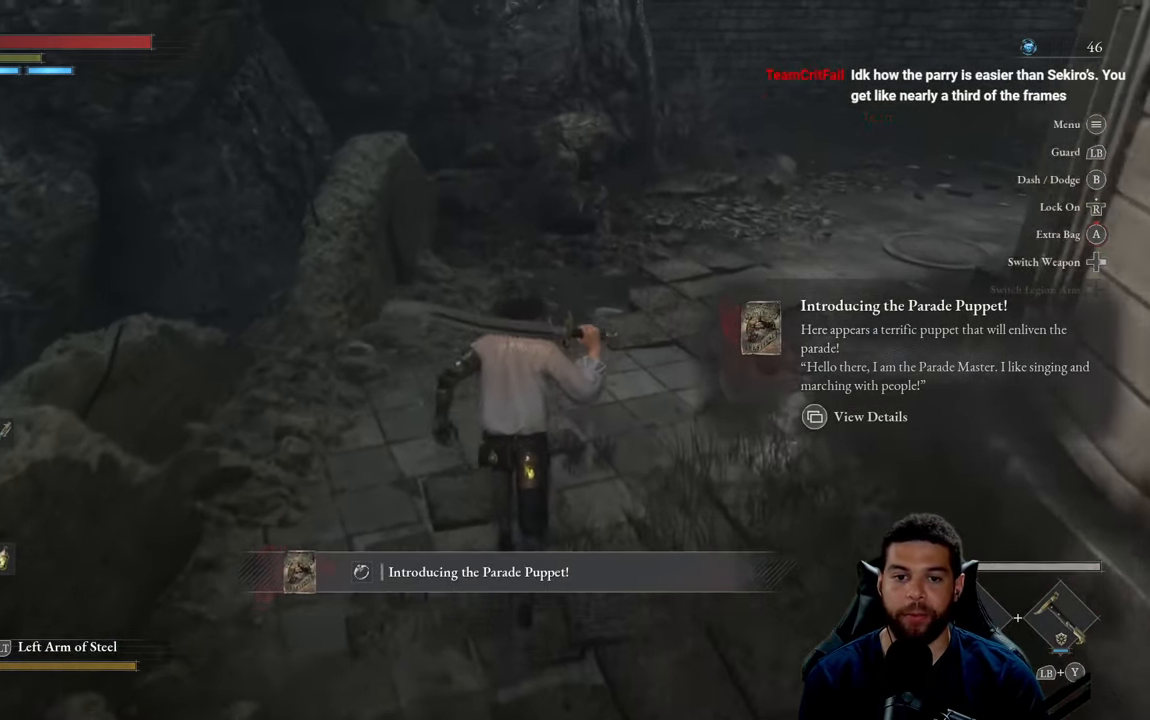
{"buttons": [], "left_stick": "up-right", "right_stick": "center", "events": [[266, "left_stick", "up-right"], [266, "right_stick", "right"], [350, "right_stick", "center"]]}
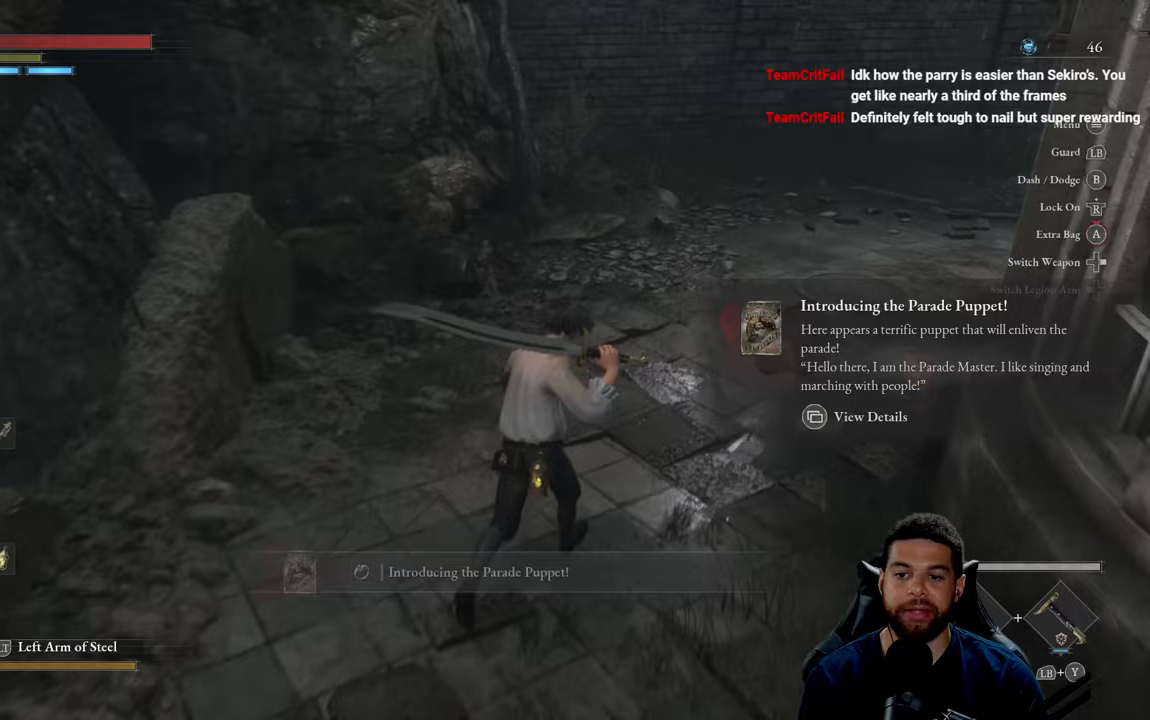
{"buttons": [], "left_stick": "up", "right_stick": "right", "events": [[33, "left_stick", "up"], [83, "right_stick", "up"], [200, "right_stick", "center"], [400, "right_stick", "right"]]}
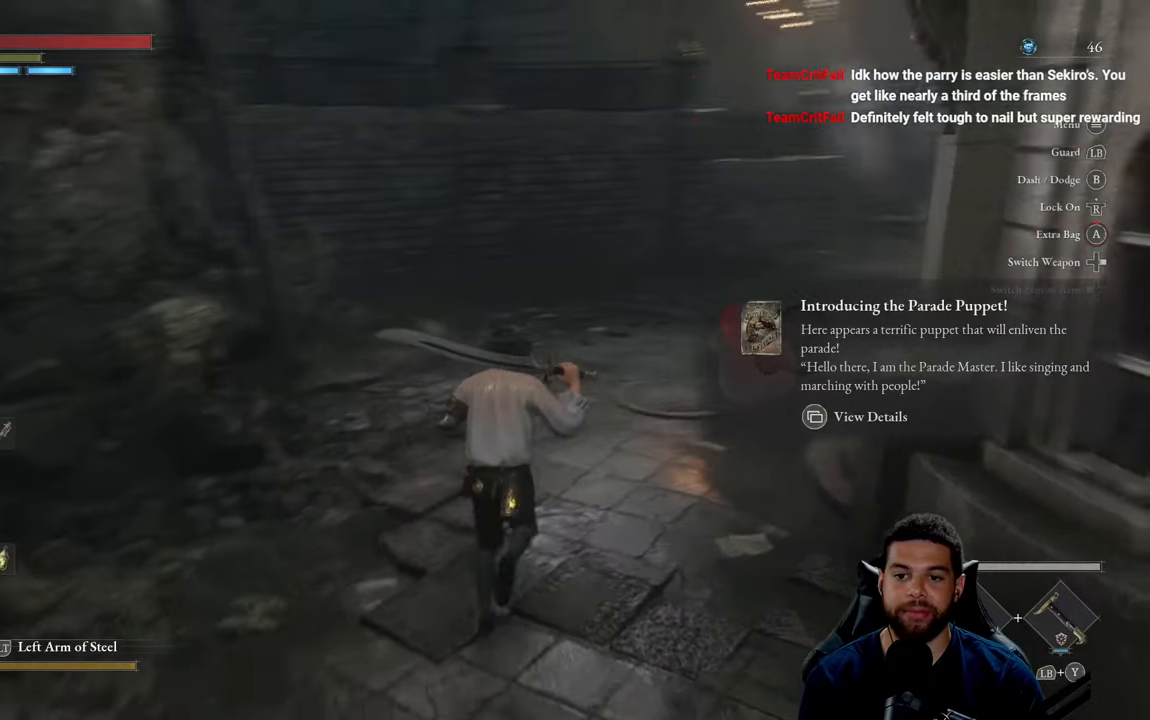
{"buttons": [], "left_stick": "up", "right_stick": "center", "events": [[33, "right_stick", "center"]]}
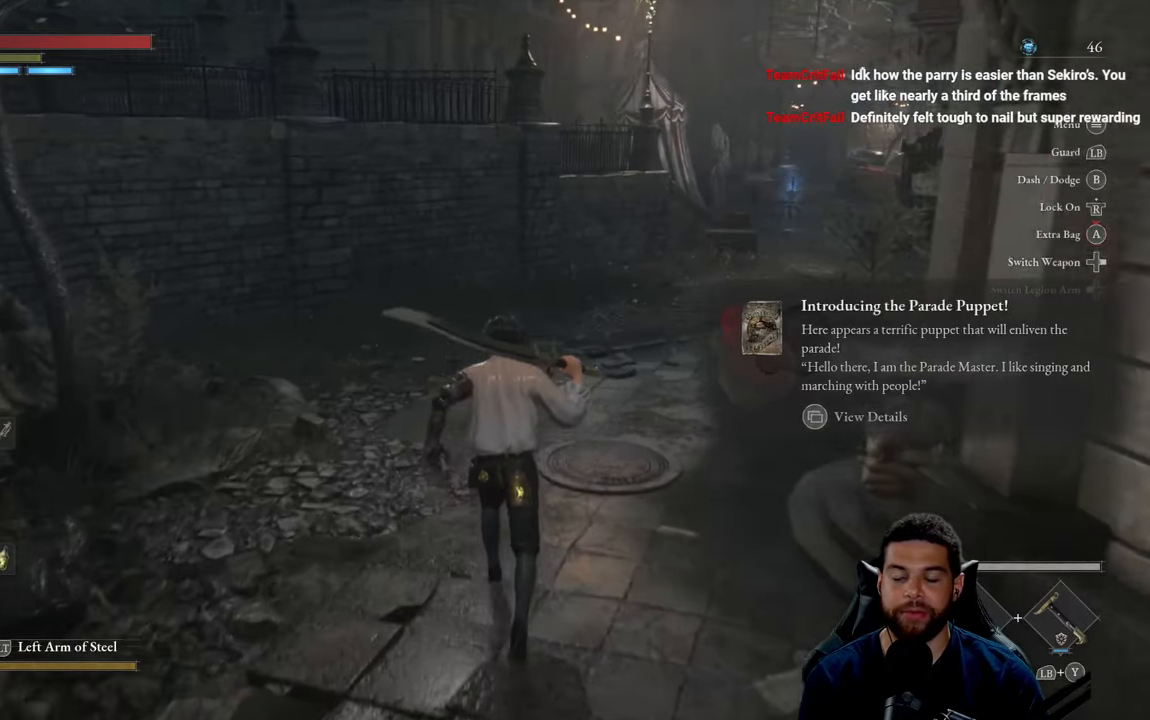
{"buttons": [], "left_stick": "up", "right_stick": "center", "events": [[50, "right_stick", "right"], [183, "right_stick", "center"]]}
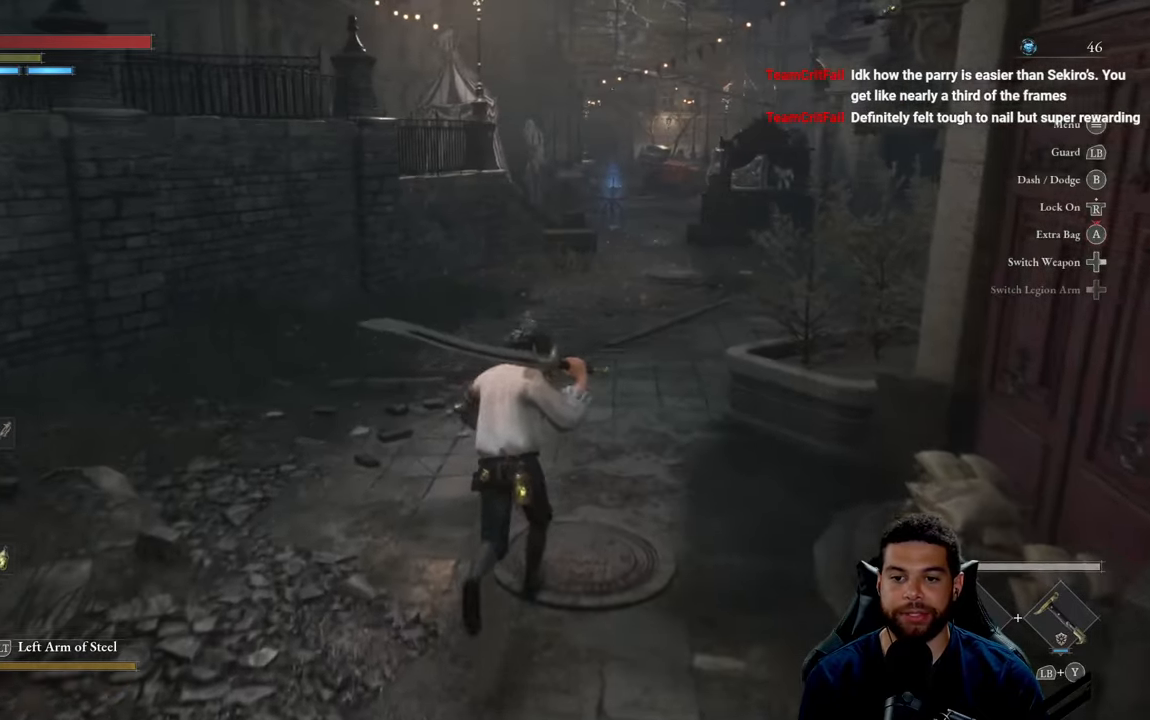
{"buttons": [], "left_stick": "up", "right_stick": "center", "events": []}
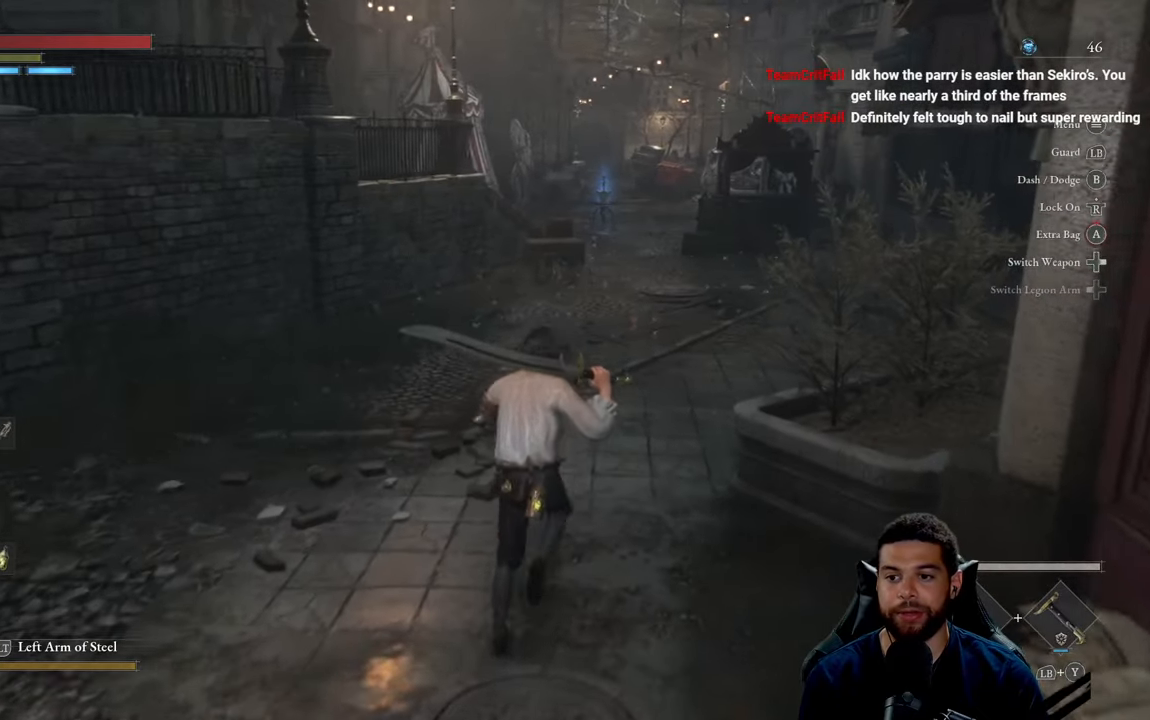
{"buttons": [], "left_stick": "up", "right_stick": "center", "events": []}
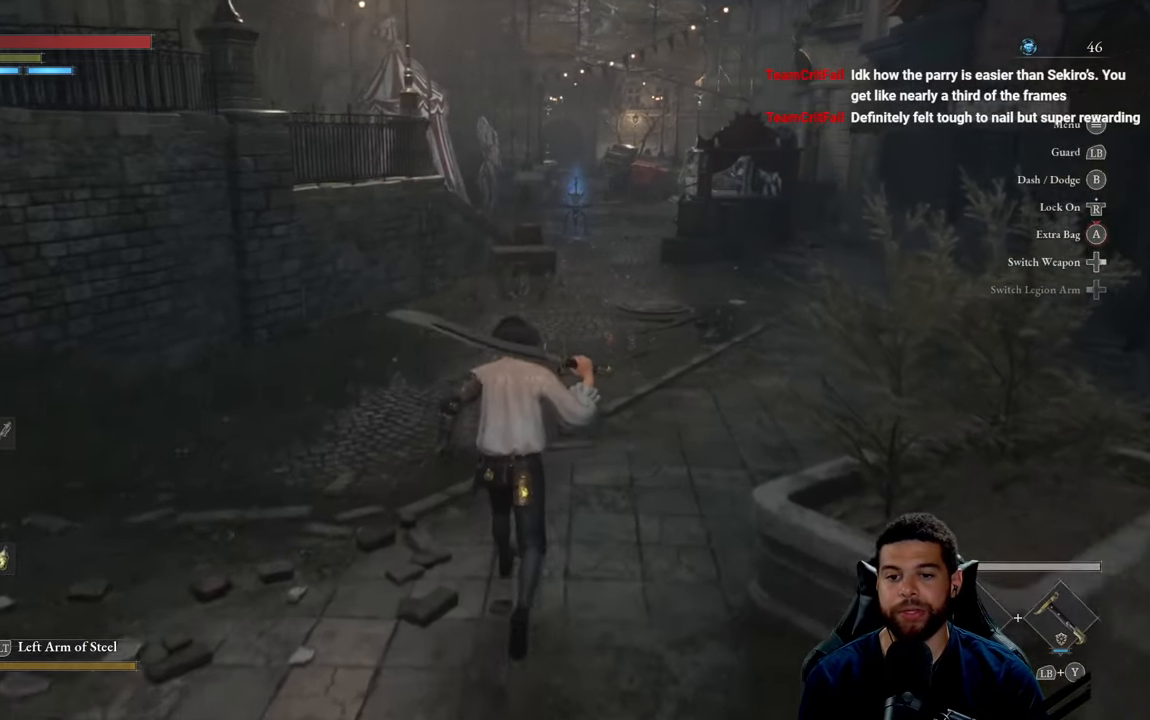
{"buttons": [], "left_stick": "up", "right_stick": "center", "events": []}
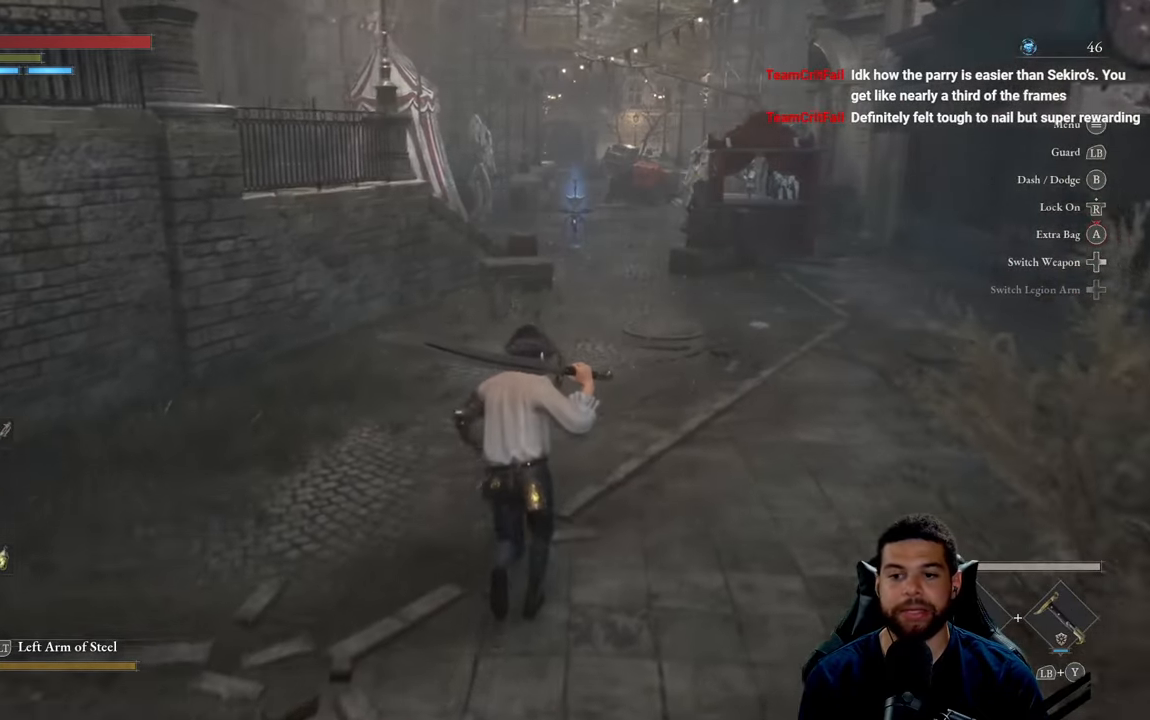
{"buttons": [], "left_stick": "up", "right_stick": "center", "events": []}
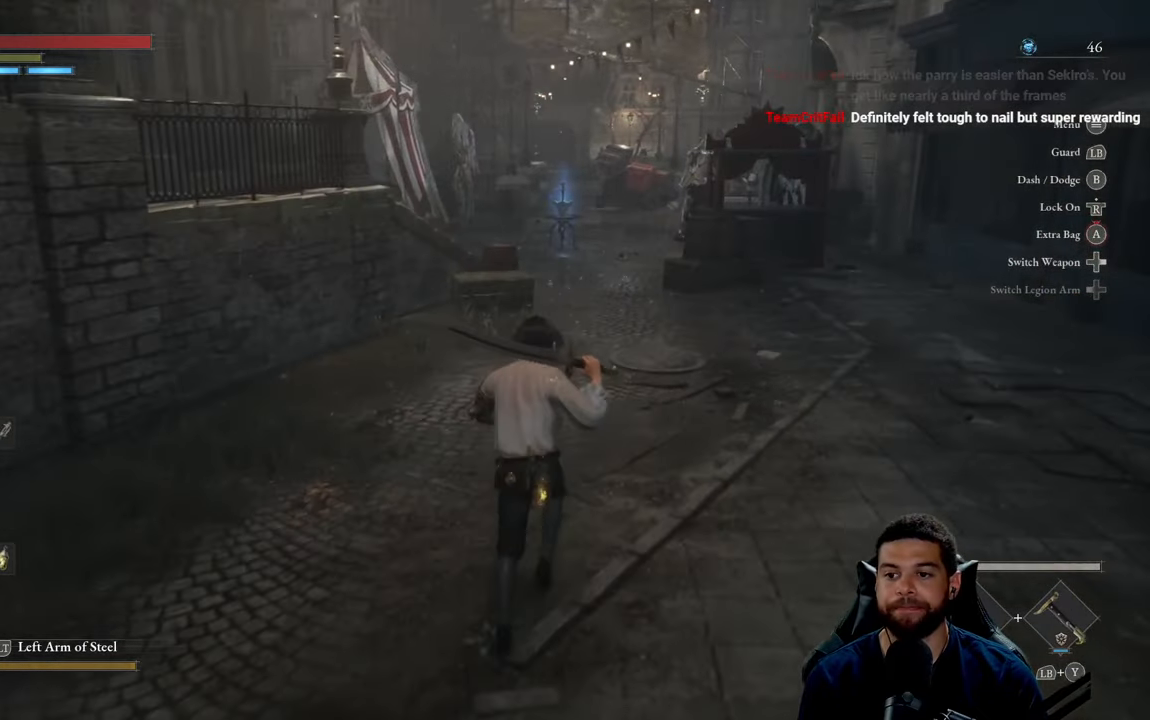
{"buttons": [], "left_stick": "center", "right_stick": "center", "events": [[367, "left_stick", "center"], [400, "START", "down"], [500, "START", "up"]]}
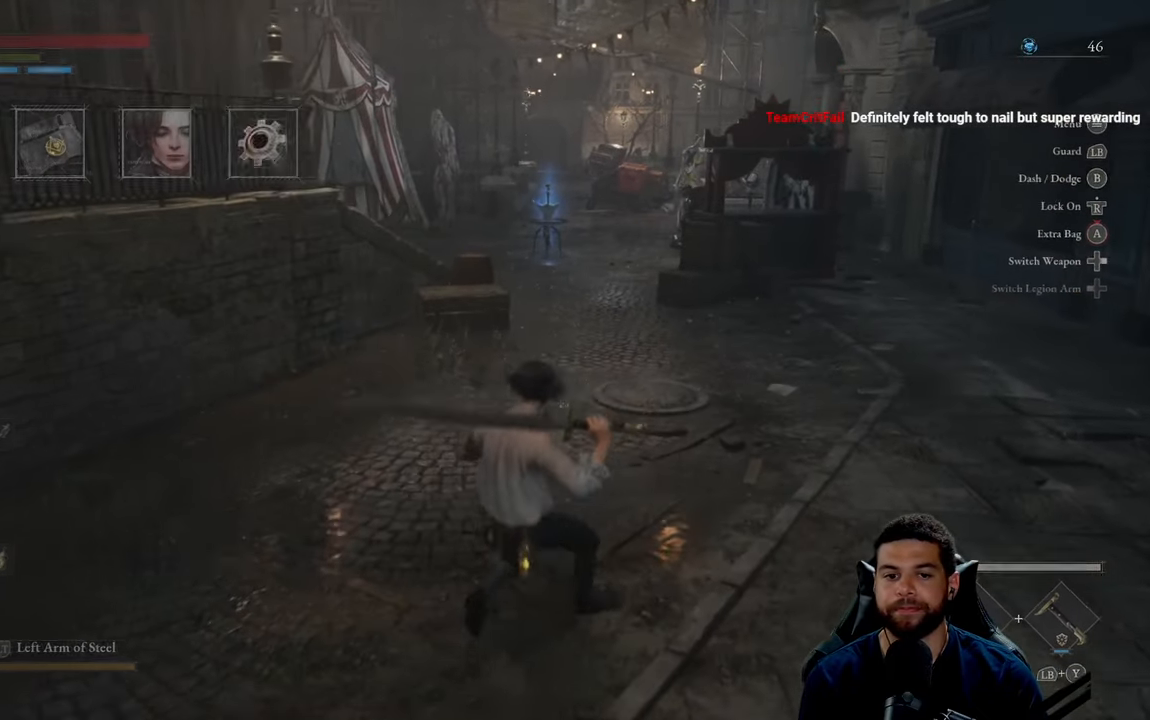
{"buttons": ["DPAD_RIGHT"], "left_stick": "center", "right_stick": "center", "events": [[417, "DPAD_RIGHT", "down"]]}